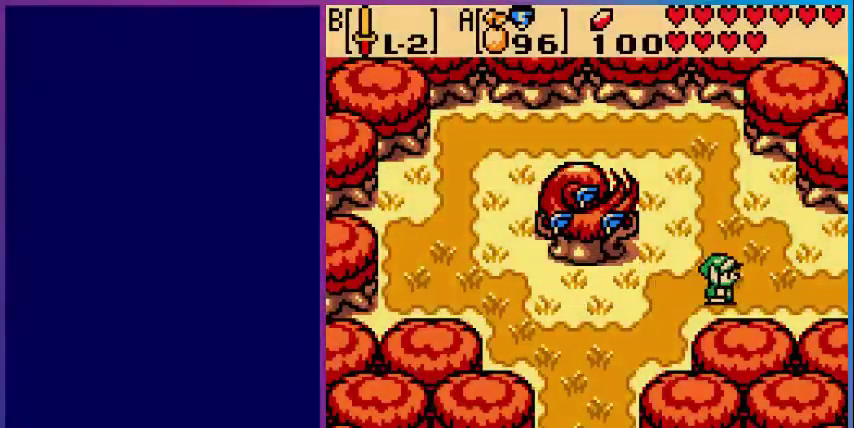
Gameplay with a controller (Nintendo layout); each line is a JSON object with the inputs held at the frame after it. "events" lists button and stick changes between this image and that frame as [ms after this image, input, new state], when the widget could be followed in between. Not read: L3 R3.
{"buttons": ["DPAD_RIGHT"], "events": []}
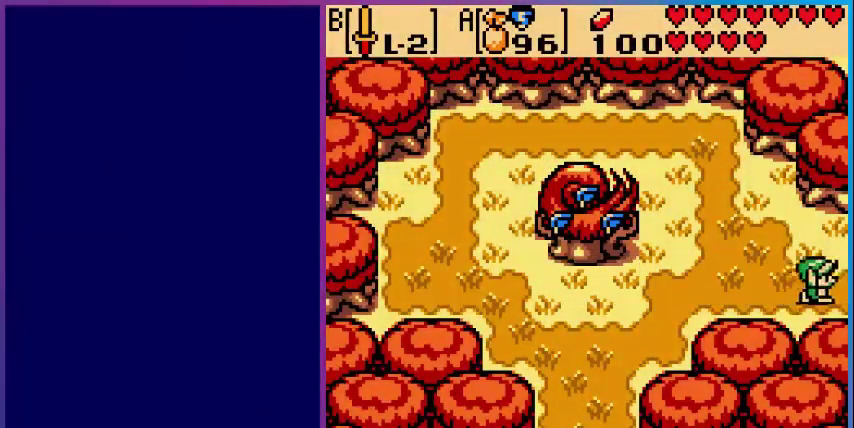
{"buttons": [], "events": [[320, "DPAD_RIGHT", "up"]]}
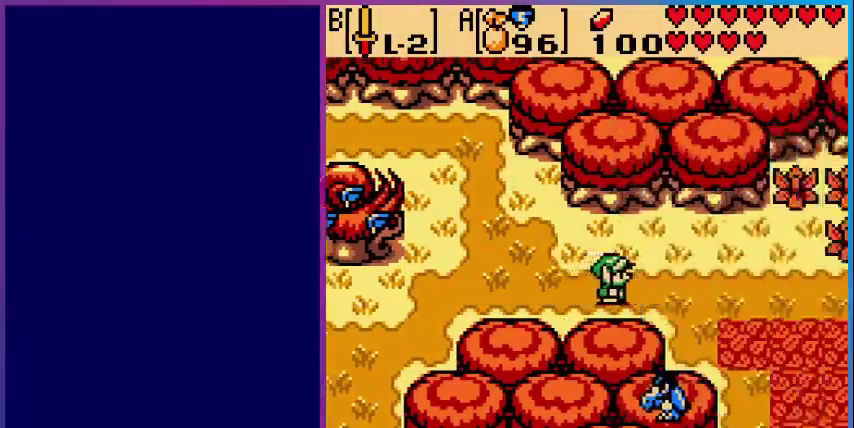
{"buttons": ["DPAD_RIGHT"], "events": [[240, "DPAD_RIGHT", "down"]]}
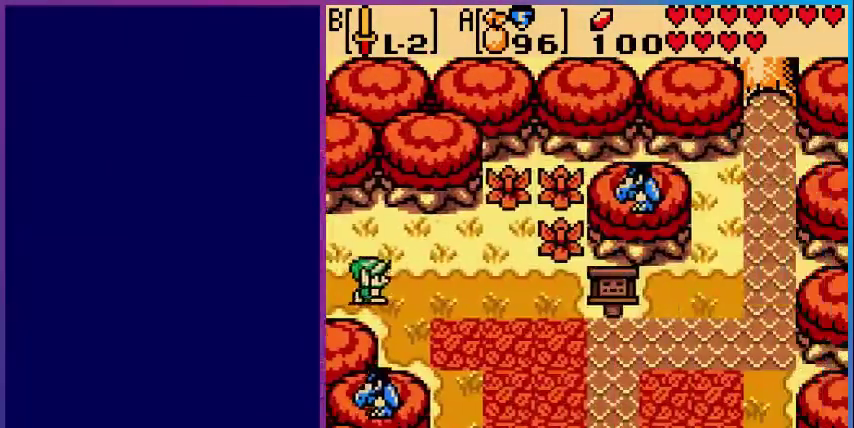
{"buttons": ["DPAD_DOWN", "DPAD_RIGHT"], "events": [[280, "DPAD_DOWN", "down"]]}
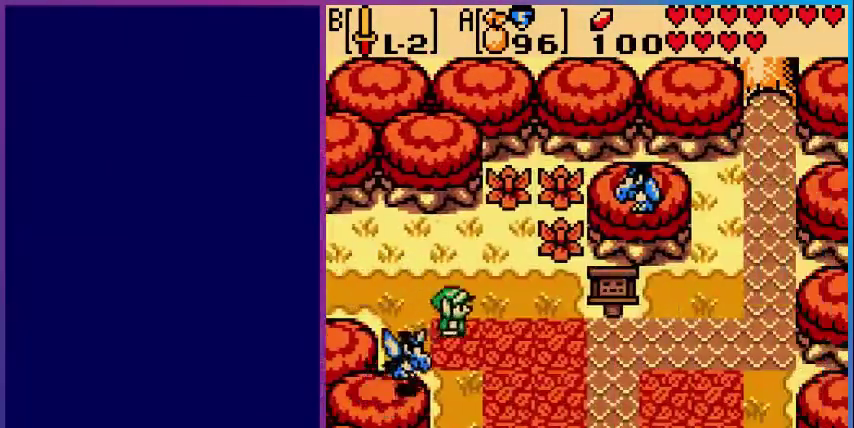
{"buttons": ["DPAD_DOWN", "DPAD_RIGHT"], "events": [[280, "B", "down"], [440, "B", "up"]]}
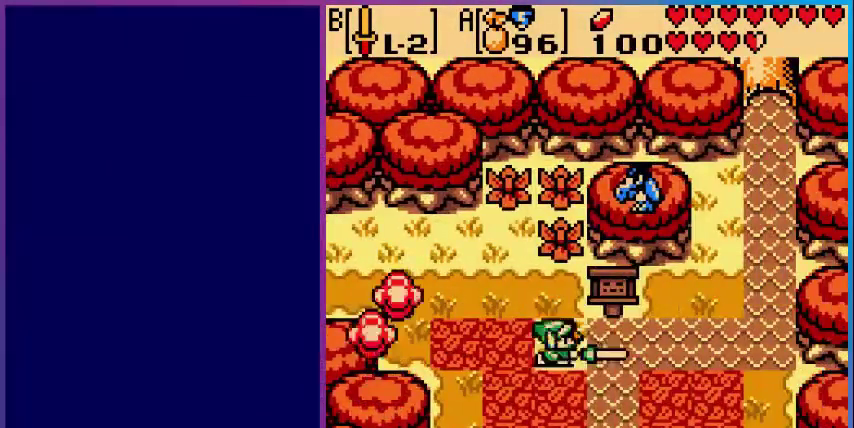
{"buttons": ["DPAD_RIGHT"], "events": [[80, "DPAD_DOWN", "up"]]}
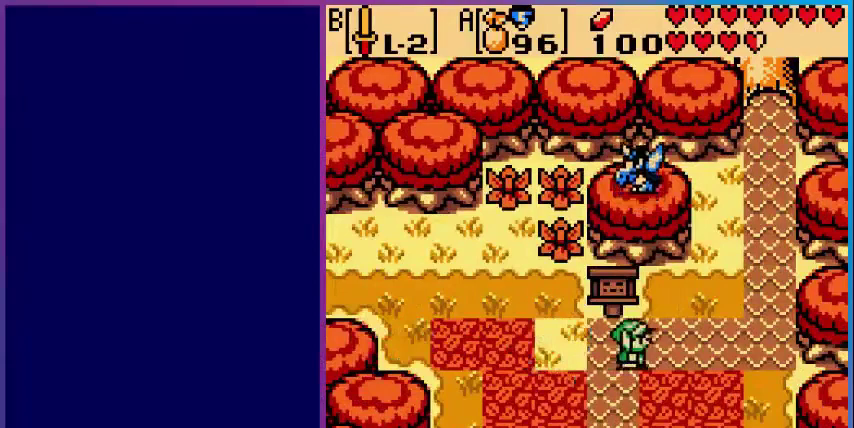
{"buttons": ["B"], "events": [[160, "DPAD_RIGHT", "up"], [160, "DPAD_UP", "down"], [280, "B", "down"], [360, "DPAD_UP", "up"]]}
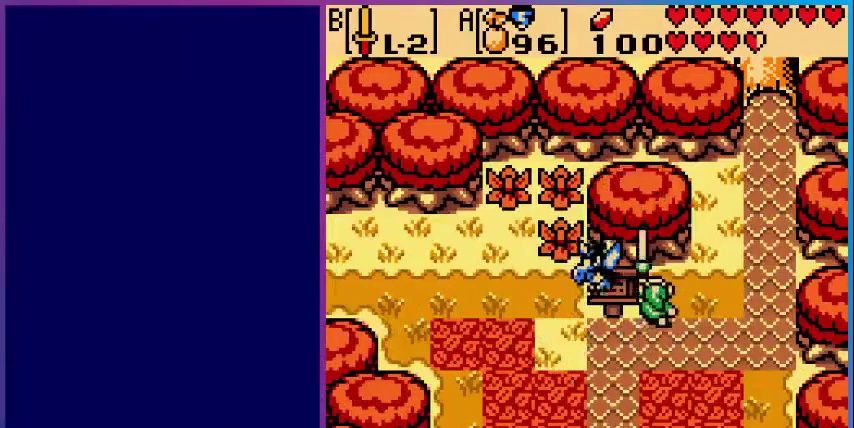
{"buttons": ["DPAD_UP", "DPAD_RIGHT"], "events": [[80, "B", "up"], [80, "DPAD_RIGHT", "down"], [280, "DPAD_UP", "down"]]}
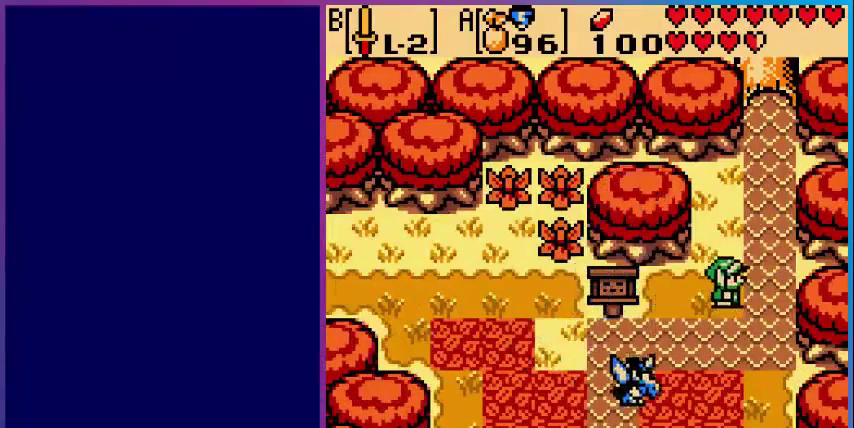
{"buttons": ["DPAD_UP"], "events": [[80, "DPAD_RIGHT", "up"], [160, "DPAD_RIGHT", "down"], [320, "DPAD_RIGHT", "up"]]}
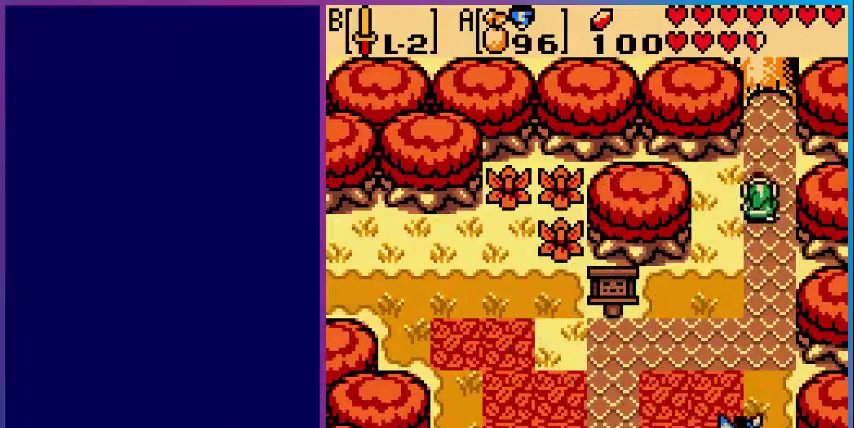
{"buttons": ["DPAD_UP"], "events": []}
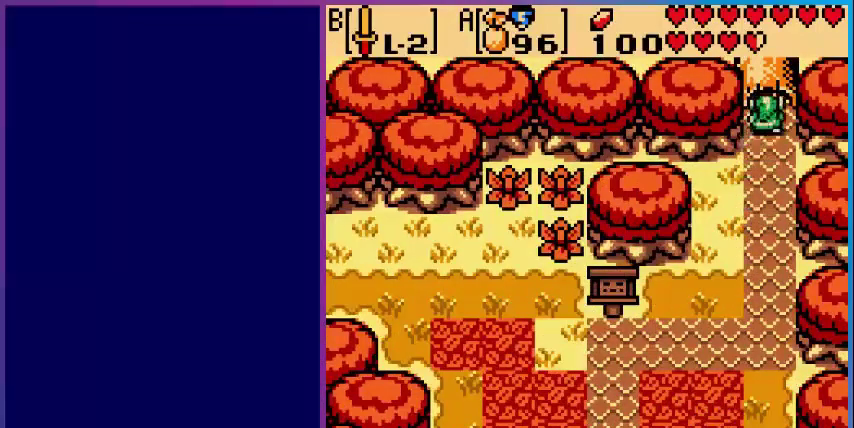
{"buttons": ["DPAD_UP"], "events": []}
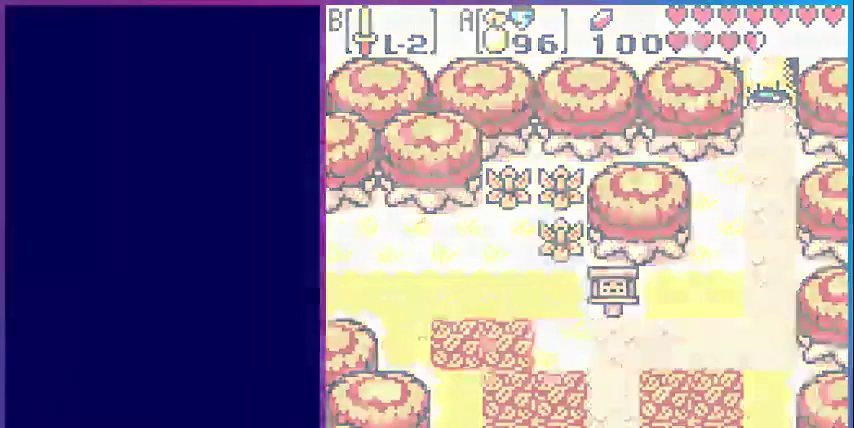
{"buttons": [], "events": [[80, "DPAD_UP", "up"]]}
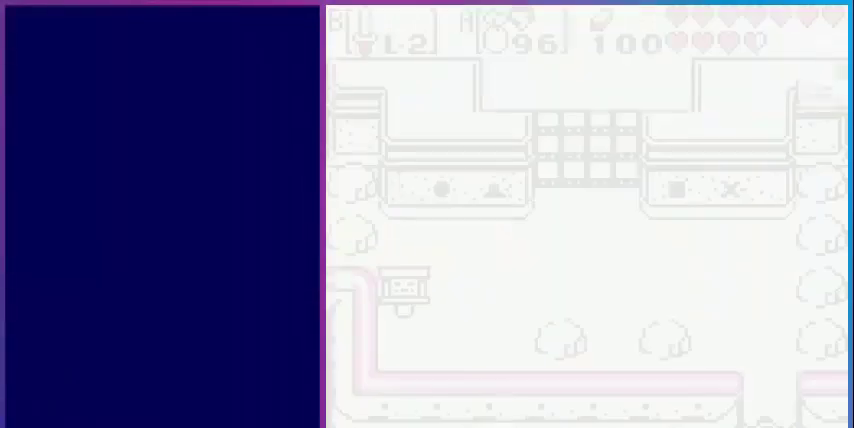
{"buttons": ["DPAD_UP"], "events": [[320, "DPAD_UP", "down"]]}
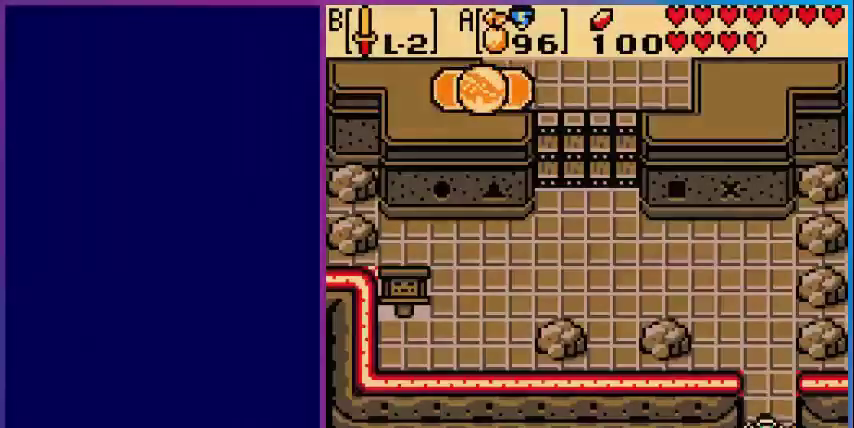
{"buttons": ["DPAD_UP"], "events": []}
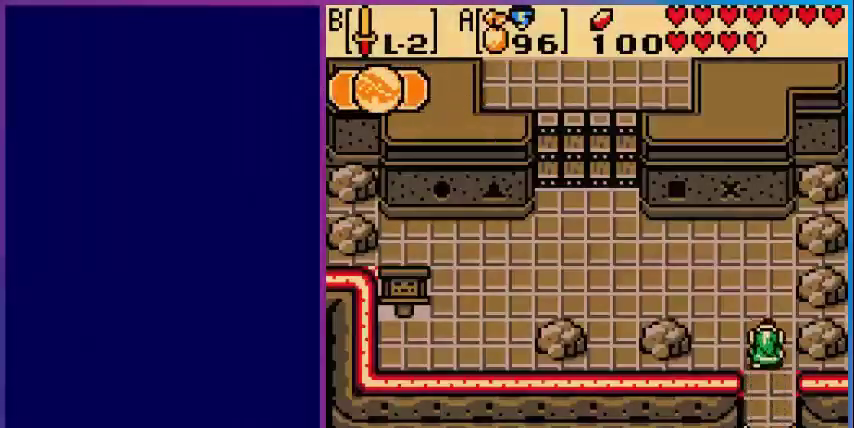
{"buttons": ["DPAD_UP"], "events": [[200, "DPAD_LEFT", "down"], [400, "DPAD_LEFT", "up"]]}
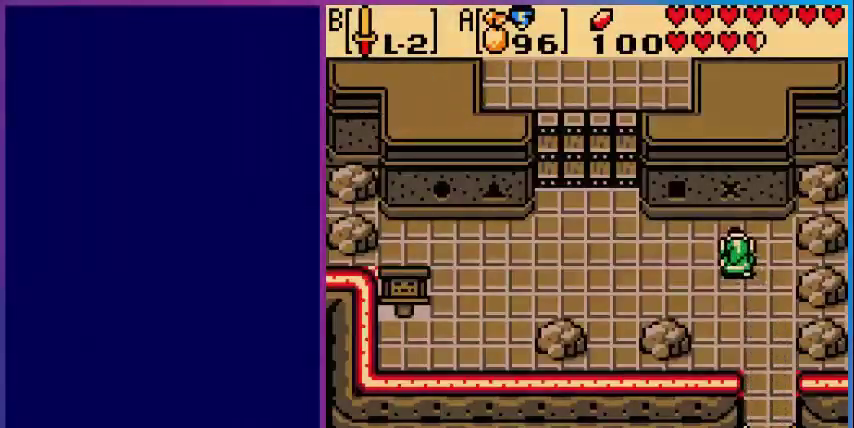
{"buttons": ["DPAD_LEFT"], "events": [[480, "DPAD_LEFT", "down"], [480, "DPAD_UP", "up"]]}
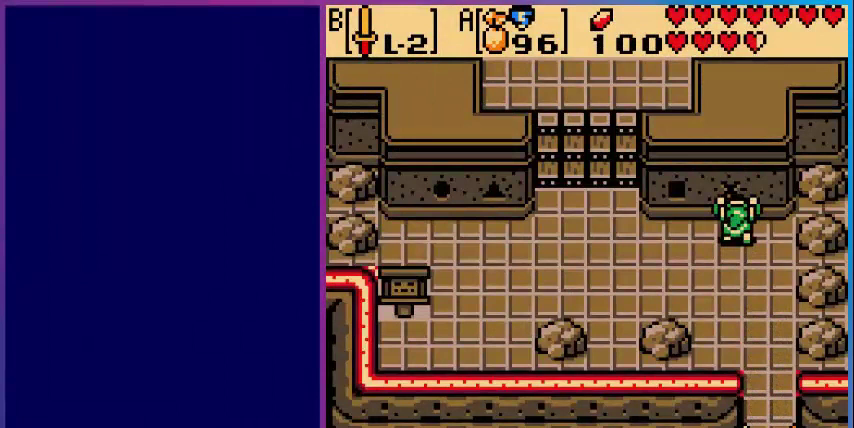
{"buttons": ["DPAD_RIGHT"], "events": [[320, "DPAD_LEFT", "up"], [320, "DPAD_UP", "down"], [400, "DPAD_UP", "up"], [440, "DPAD_RIGHT", "down"]]}
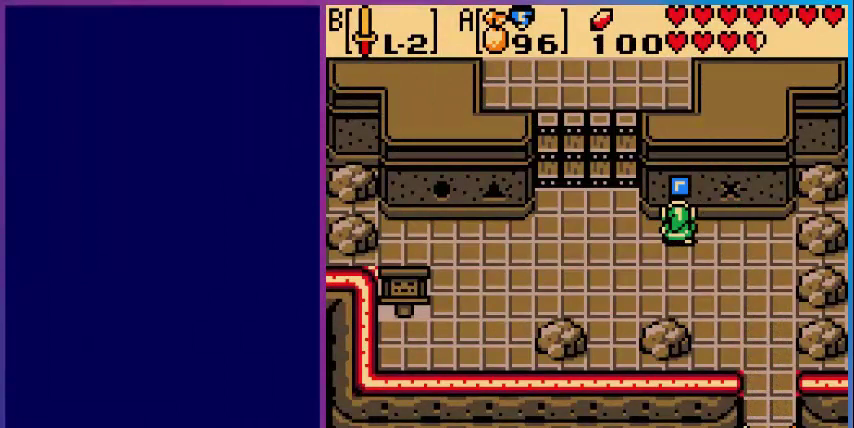
{"buttons": ["DPAD_RIGHT"], "events": [[160, "DPAD_RIGHT", "up"], [160, "DPAD_UP", "down"], [280, "DPAD_UP", "up"], [440, "DPAD_RIGHT", "down"]]}
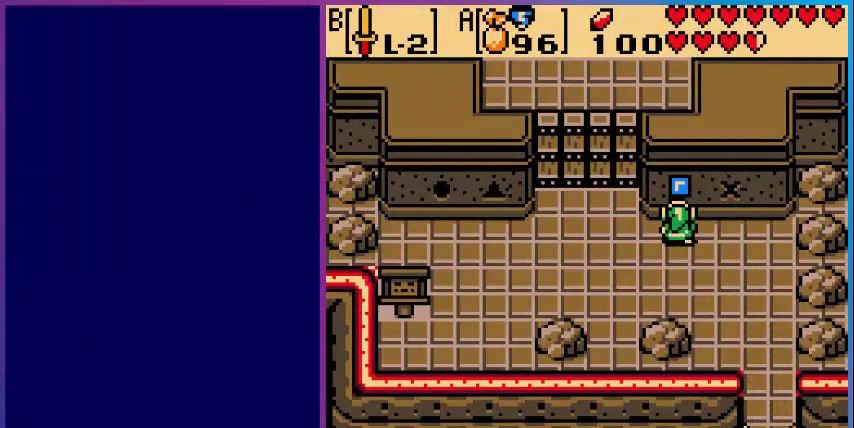
{"buttons": ["DPAD_RIGHT"], "events": []}
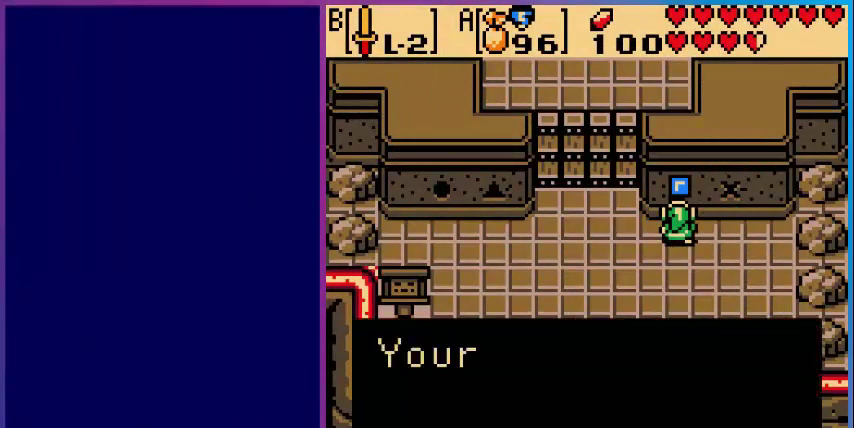
{"buttons": [], "events": [[120, "DPAD_RIGHT", "up"]]}
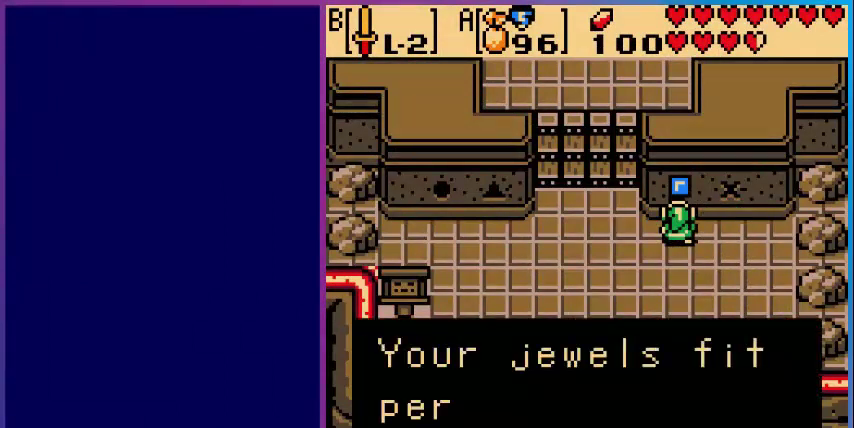
{"buttons": [], "events": []}
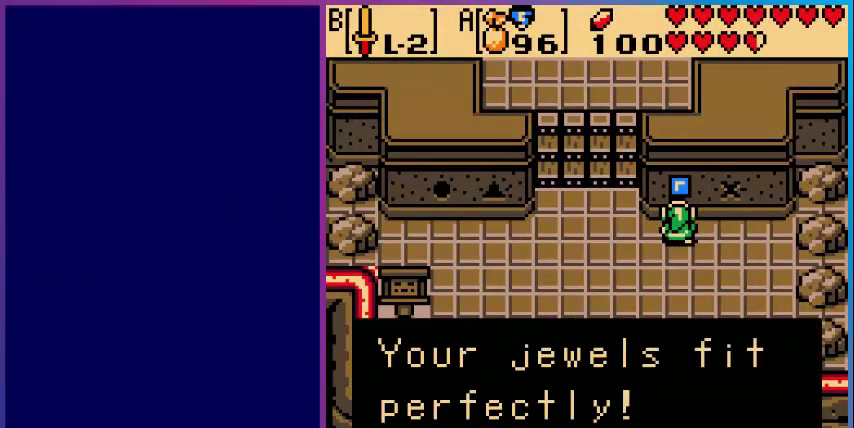
{"buttons": ["DPAD_RIGHT"], "events": [[80, "A", "down"], [240, "DPAD_RIGHT", "down"], [280, "A", "up"]]}
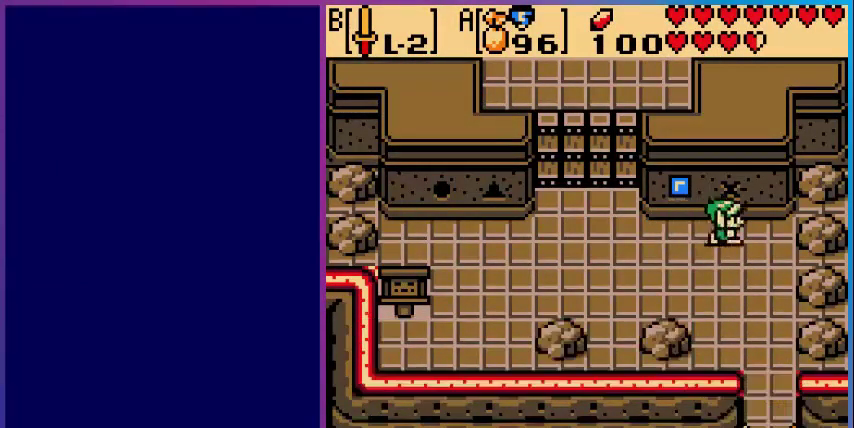
{"buttons": [], "events": [[40, "DPAD_RIGHT", "up"], [40, "DPAD_UP", "down"], [400, "DPAD_UP", "up"]]}
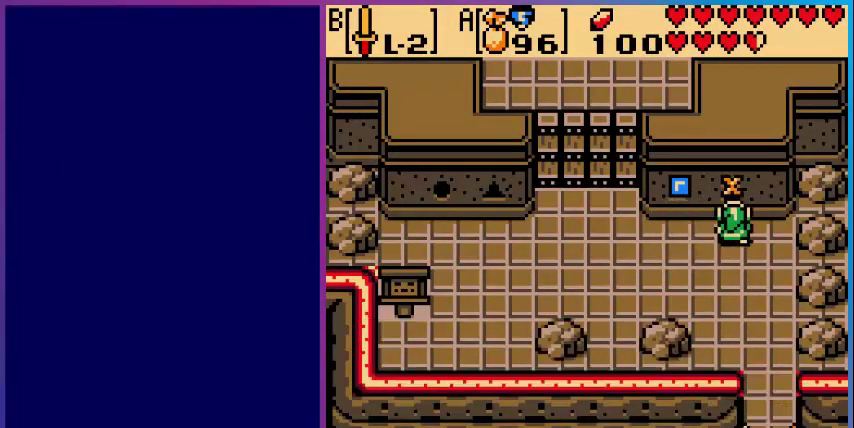
{"buttons": ["DPAD_LEFT"], "events": [[80, "DPAD_LEFT", "down"]]}
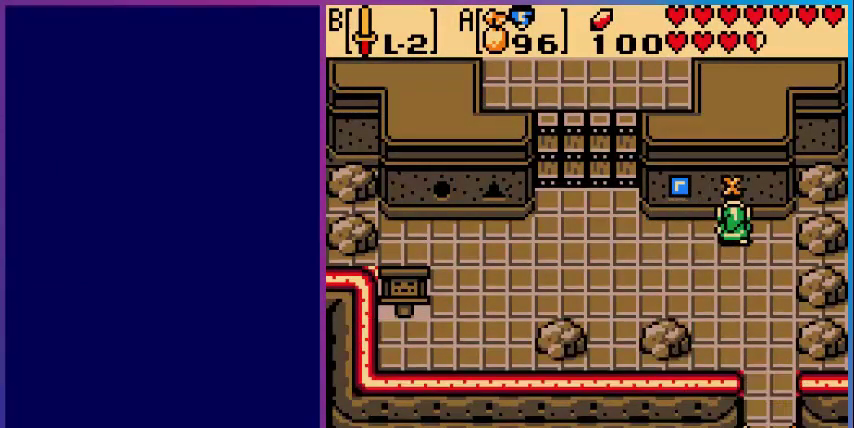
{"buttons": ["DPAD_LEFT"], "events": []}